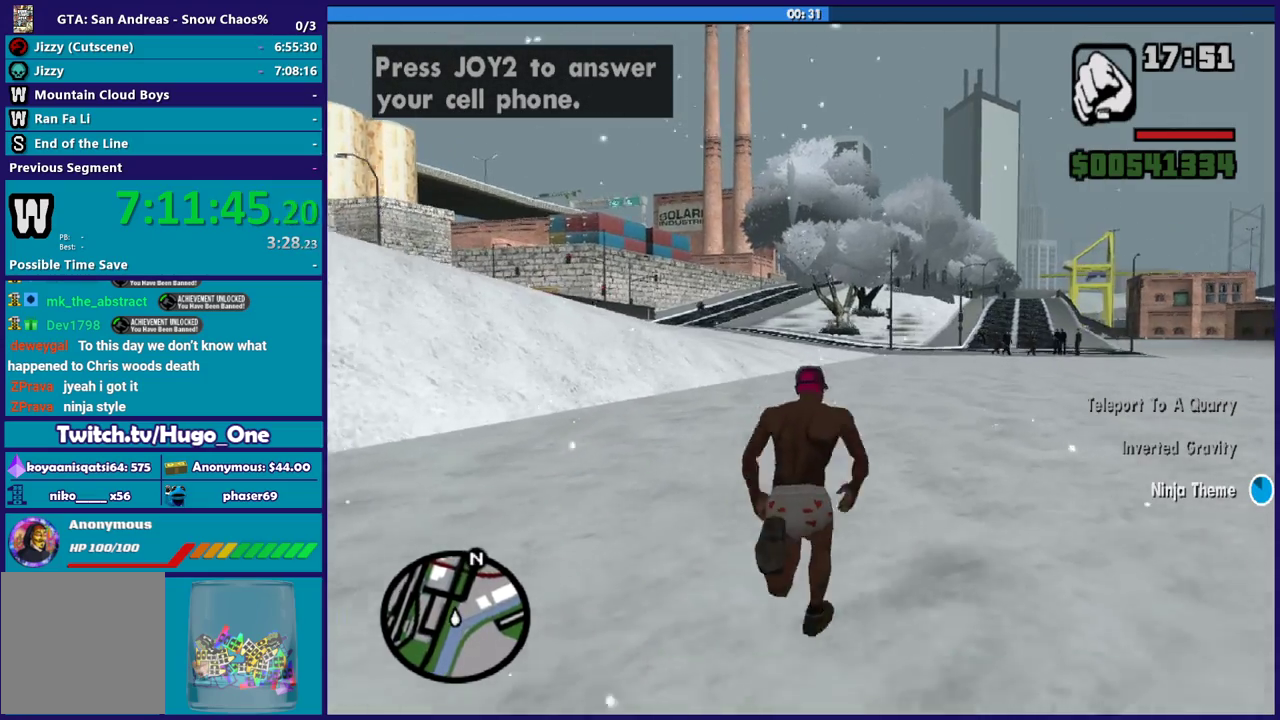
Gameplay with a controller (Xbox layout); each line is a JSON object with the inputs held at the frame after it. "events" lists button and stick changes between this image and that frame as [ms after this image, input, new state], when the widget could be followed in between.
{"buttons": [], "left_stick": "up", "right_stick": "center", "events": [[101, "A", "up"], [201, "A", "down"], [301, "A", "up"], [401, "A", "down"], [501, "A", "up"]]}
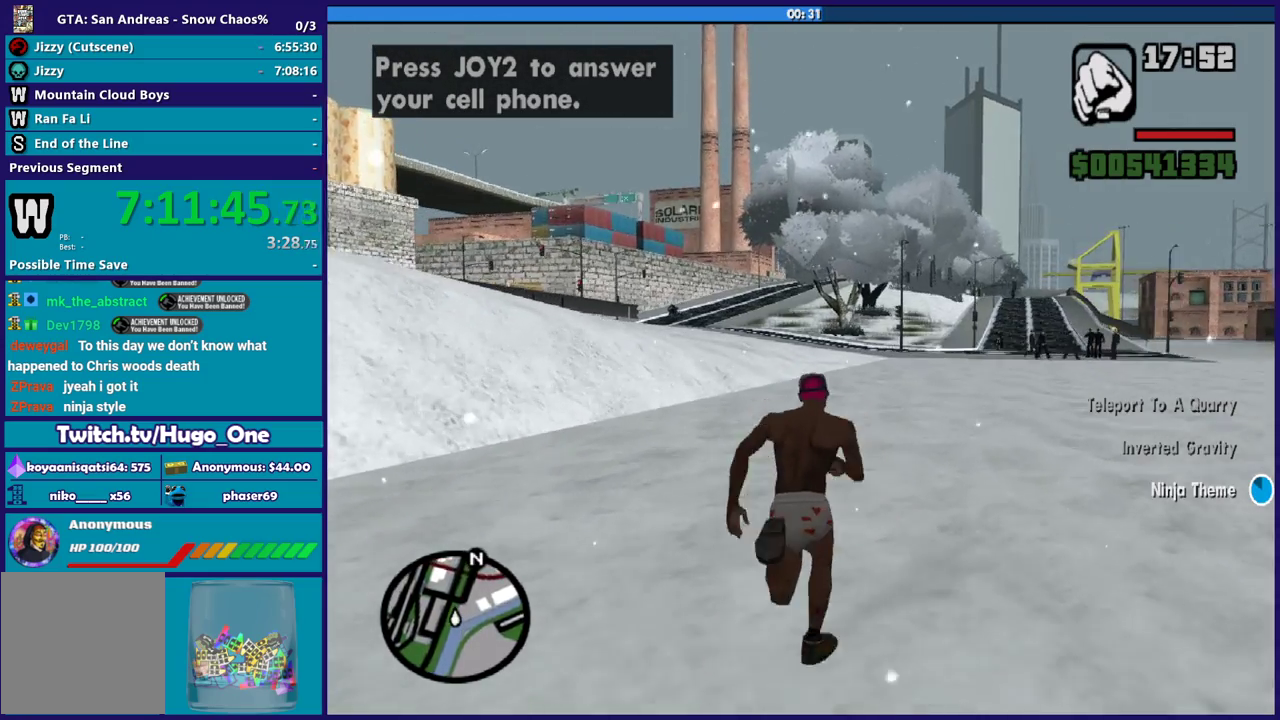
{"buttons": ["A"], "left_stick": "up", "right_stick": "center", "events": [[100, "A", "down"], [200, "A", "up"], [300, "A", "down"], [400, "A", "up"], [467, "A", "down"]]}
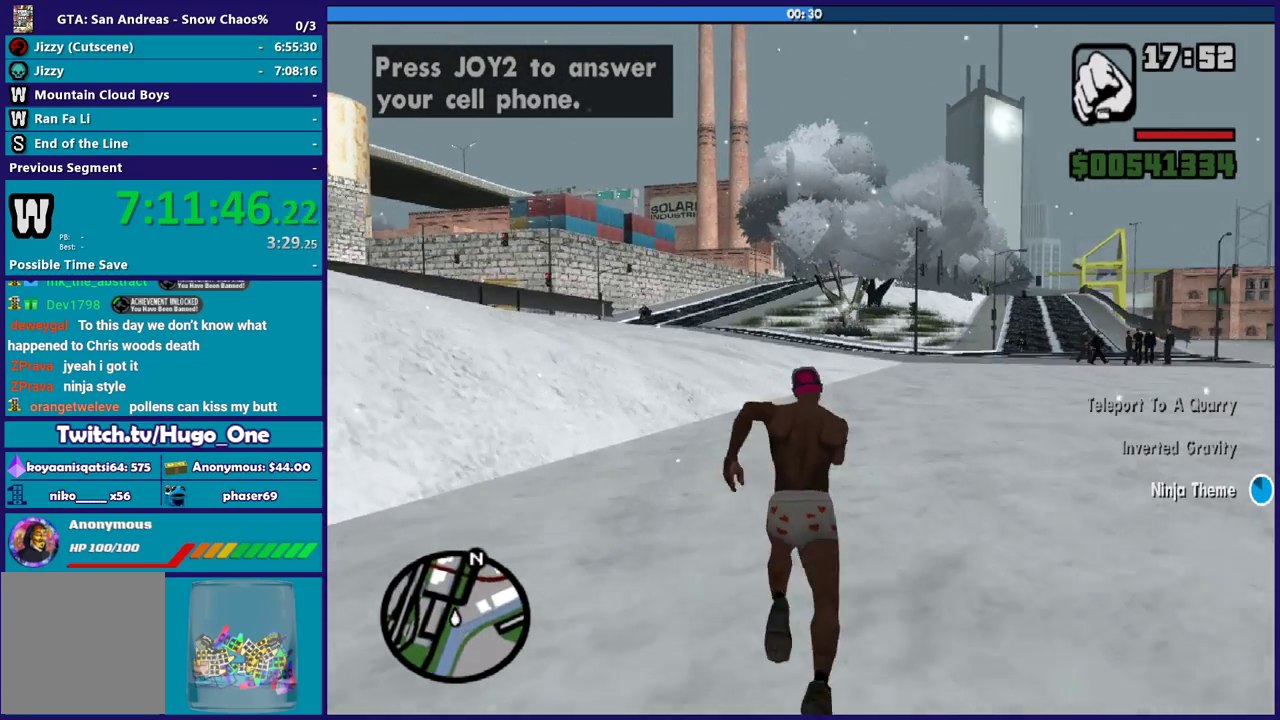
{"buttons": [], "left_stick": "up", "right_stick": "center", "events": [[67, "A", "up"], [167, "A", "down"], [267, "A", "up"], [368, "A", "down"], [468, "A", "up"]]}
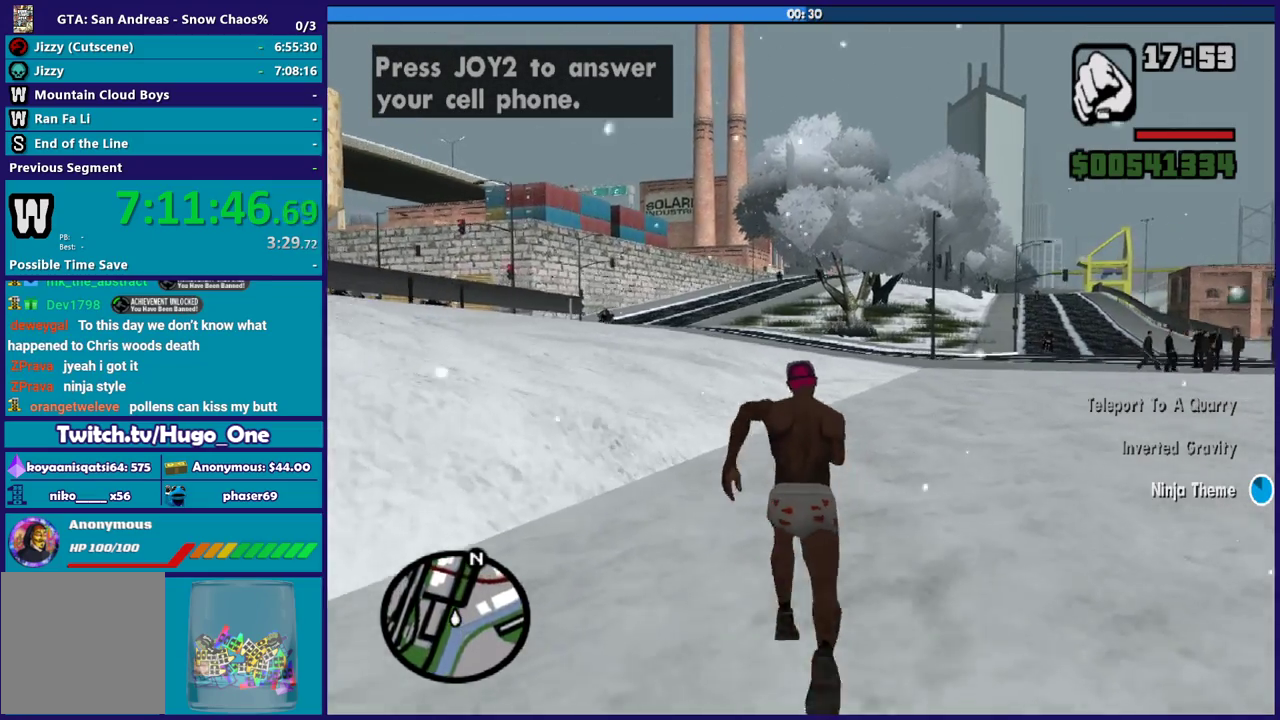
{"buttons": [], "left_stick": "up", "right_stick": "center", "events": [[33, "A", "down"], [167, "A", "up"], [267, "B", "down"], [367, "B", "up"]]}
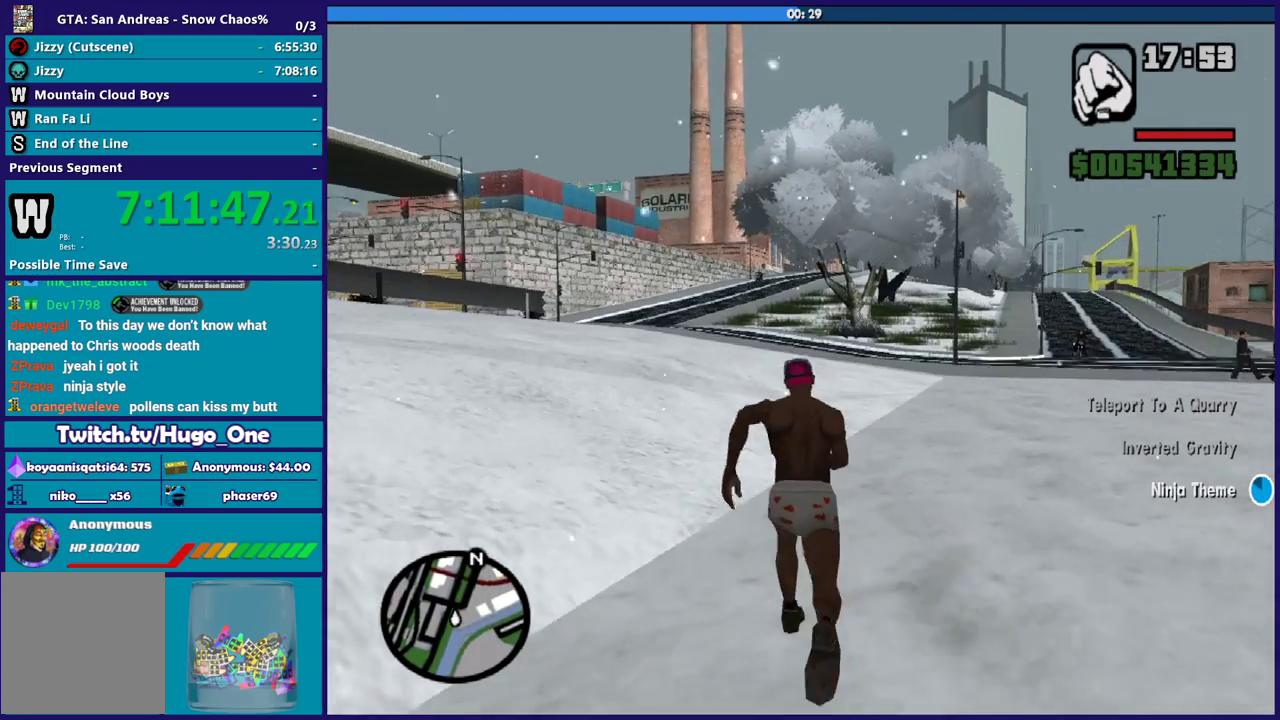
{"buttons": [], "left_stick": "up", "right_stick": "center", "events": [[234, "right_stick", "down"], [334, "right_stick", "down-left"], [434, "right_stick", "center"]]}
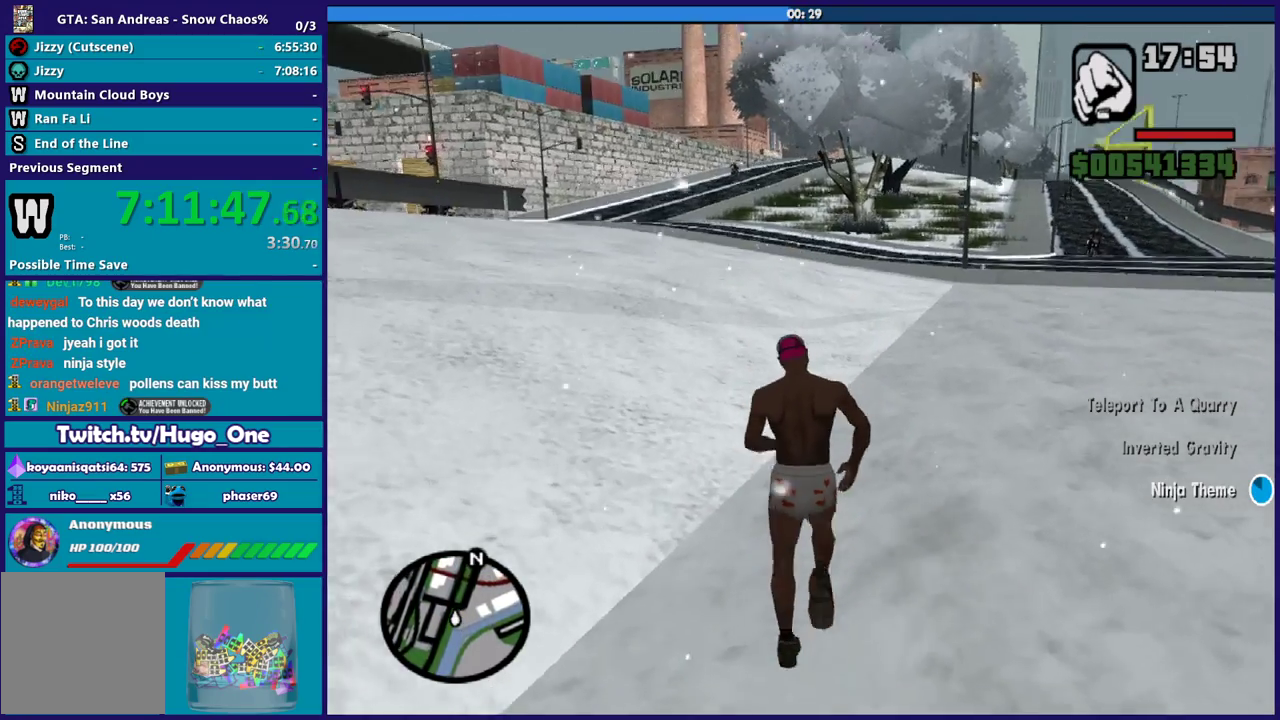
{"buttons": [], "left_stick": "up", "right_stick": "center", "events": [[133, "A", "down"], [267, "A", "up"], [400, "A", "down"], [500, "A", "up"]]}
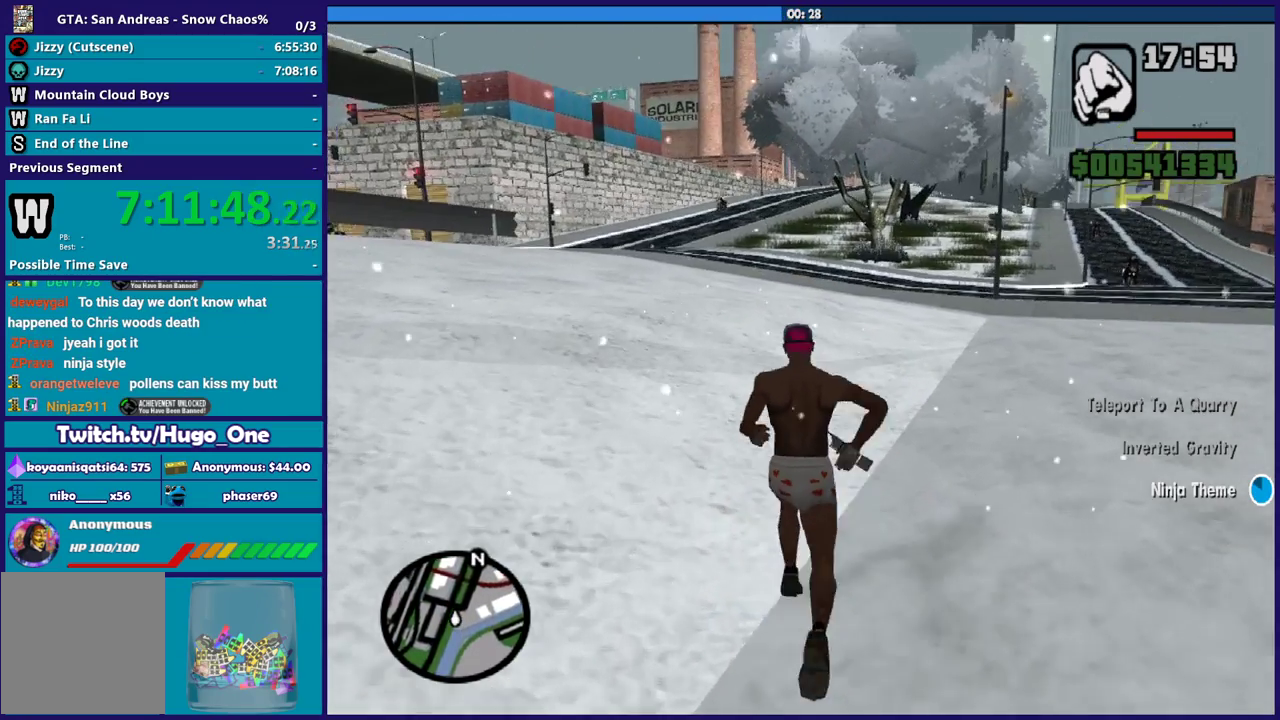
{"buttons": ["A"], "left_stick": "up", "right_stick": "center", "events": [[101, "A", "down"], [167, "A", "up"], [267, "A", "down"], [368, "A", "up"], [468, "A", "down"]]}
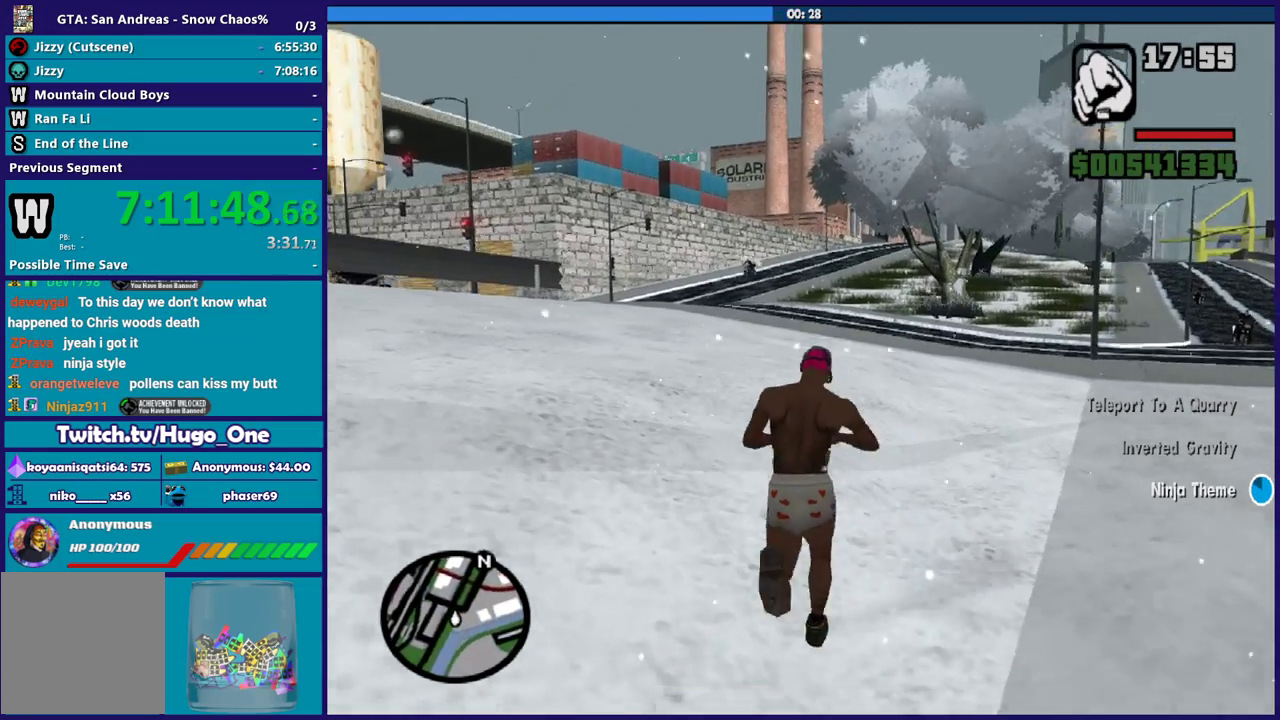
{"buttons": [], "left_stick": "up-left", "right_stick": "center", "events": [[33, "A", "up"], [167, "A", "down"], [267, "A", "up"], [334, "A", "down"], [434, "A", "up"], [467, "left_stick", "up-left"]]}
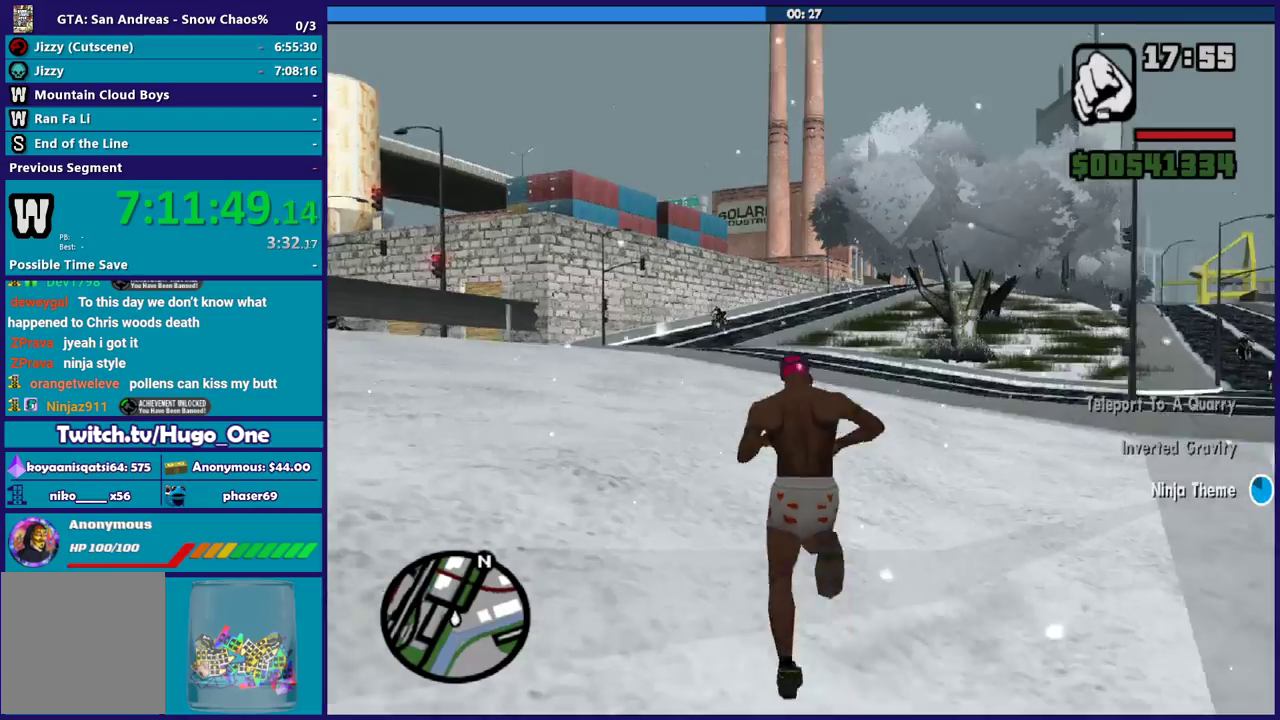
{"buttons": ["A"], "left_stick": "up", "right_stick": "center", "events": [[67, "A", "down"], [200, "A", "up"], [200, "left_stick", "up"], [267, "A", "down"], [400, "A", "up"], [501, "A", "down"]]}
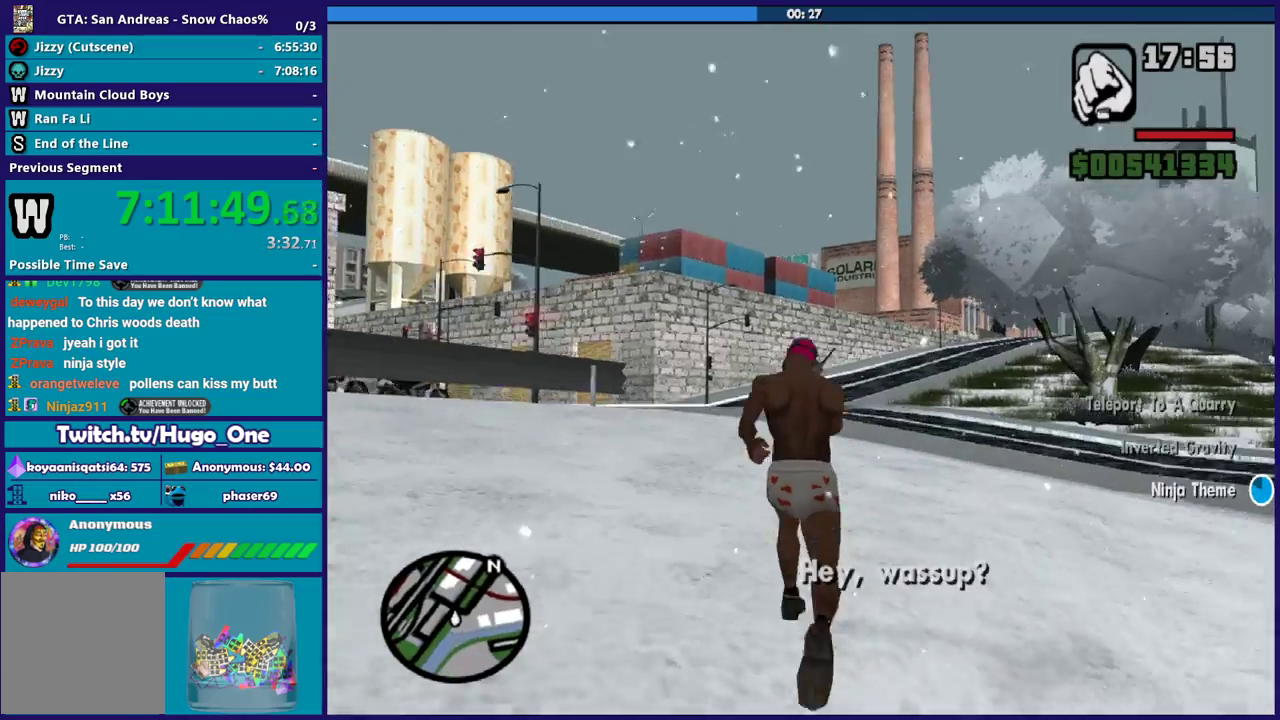
{"buttons": [], "left_stick": "up", "right_stick": "center", "events": [[100, "A", "up"], [200, "A", "down"], [267, "A", "up"], [400, "A", "down"], [467, "A", "up"]]}
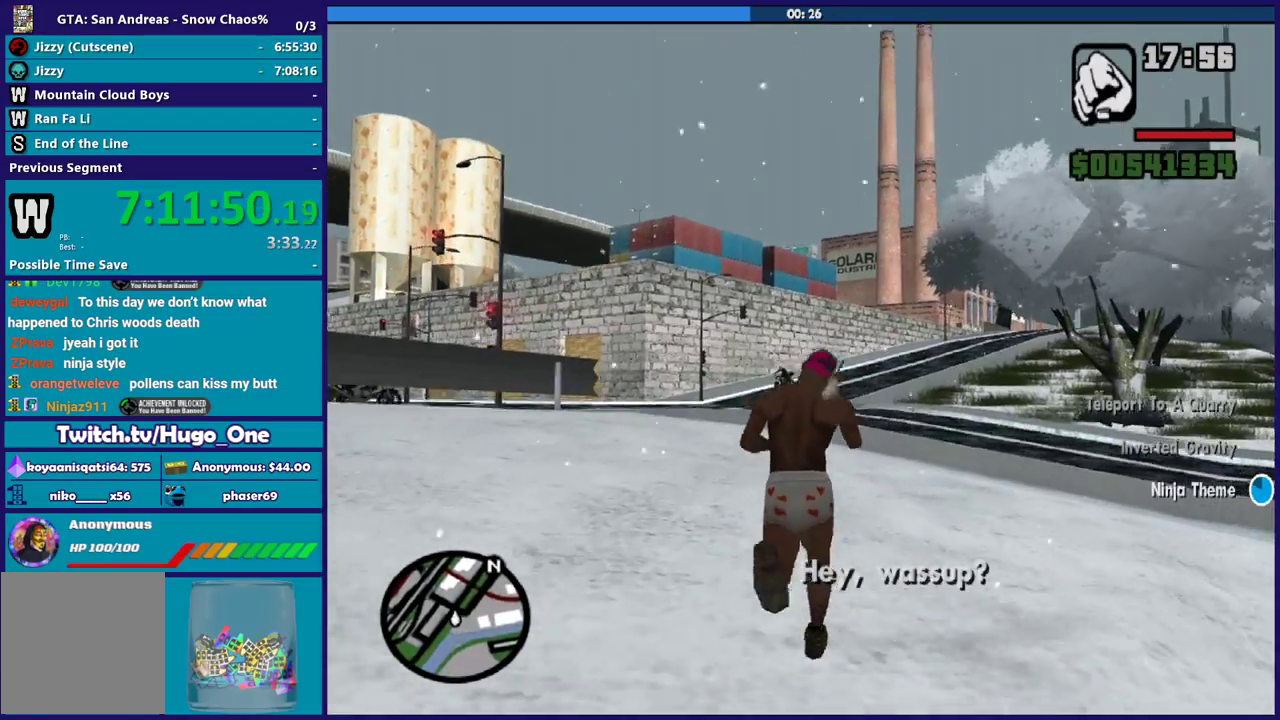
{"buttons": ["A"], "left_stick": "up", "right_stick": "center", "events": [[67, "A", "down"], [167, "A", "up"], [267, "A", "down"], [401, "A", "up"], [467, "A", "down"]]}
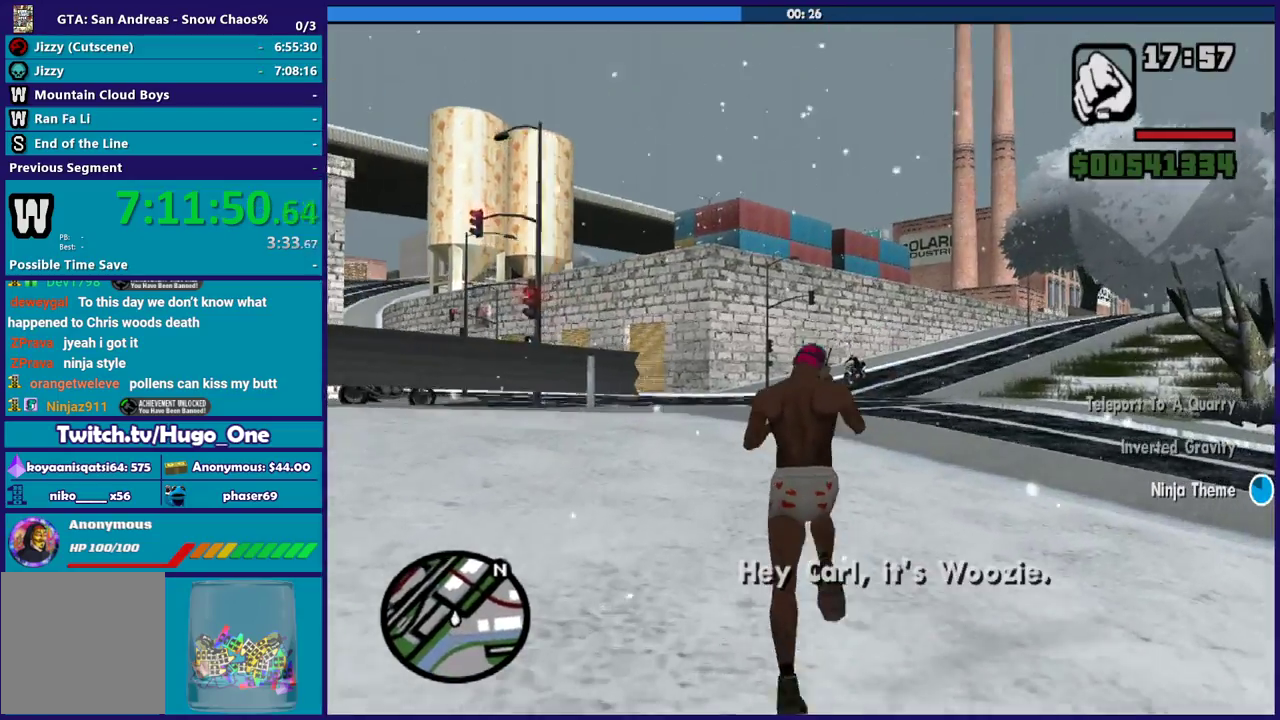
{"buttons": [], "left_stick": "up", "right_stick": "center", "events": [[100, "A", "up"], [200, "A", "down"], [333, "A", "up"], [333, "left_stick", "up-left"], [433, "A", "down"], [467, "left_stick", "up"], [500, "A", "up"]]}
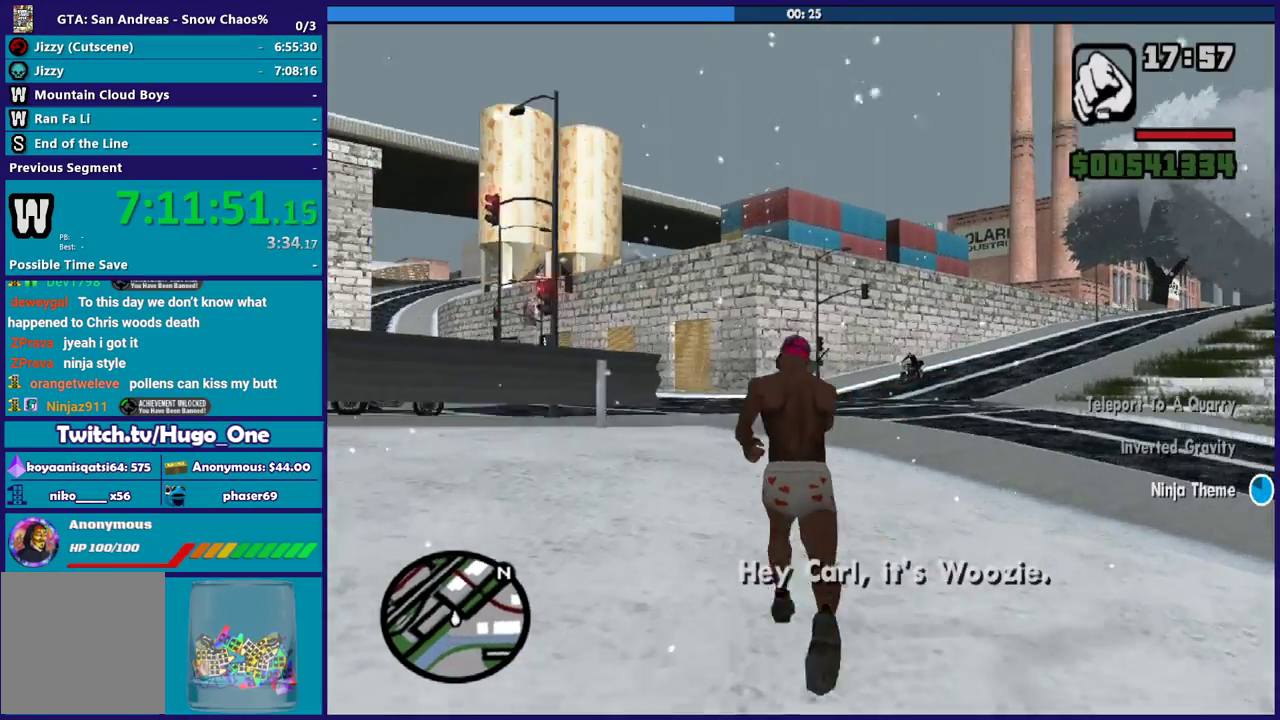
{"buttons": [], "left_stick": "up", "right_stick": "center", "events": [[100, "Y", "down"], [234, "Y", "up"], [334, "Y", "down"], [467, "Y", "up"]]}
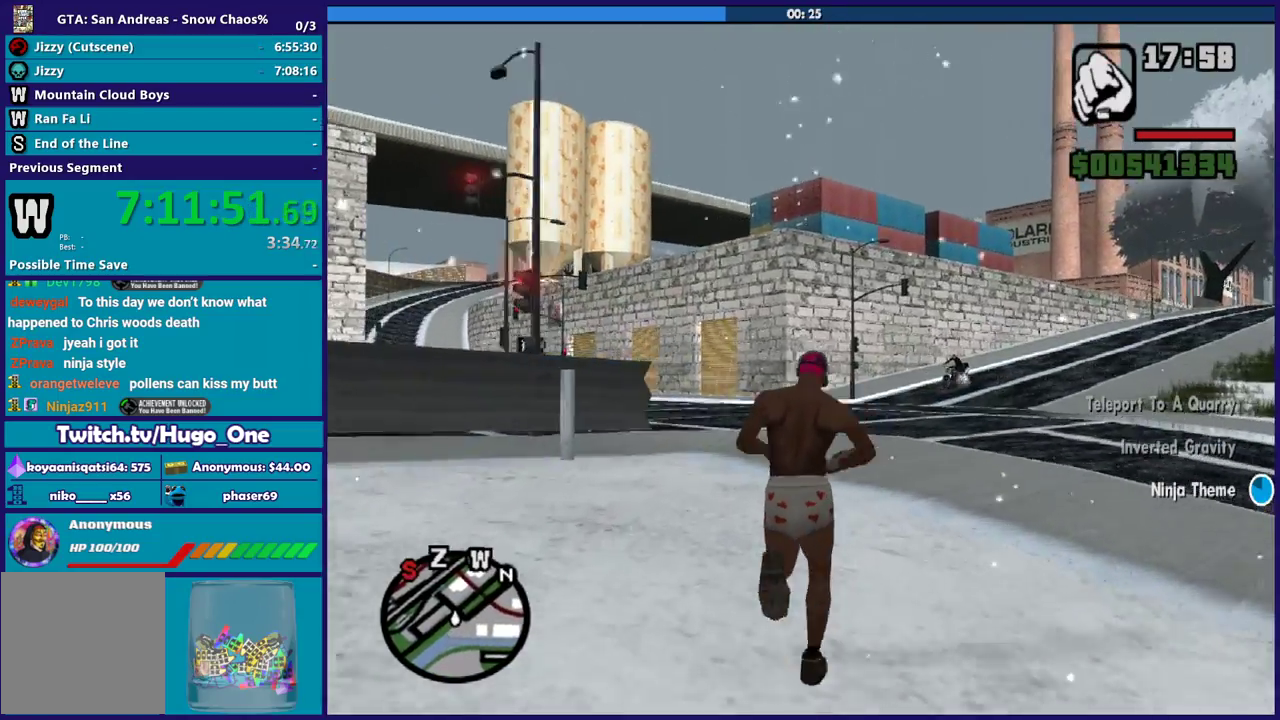
{"buttons": [], "left_stick": "up", "right_stick": "down", "events": [[33, "Y", "down"], [133, "Y", "up"], [333, "right_stick", "down"]]}
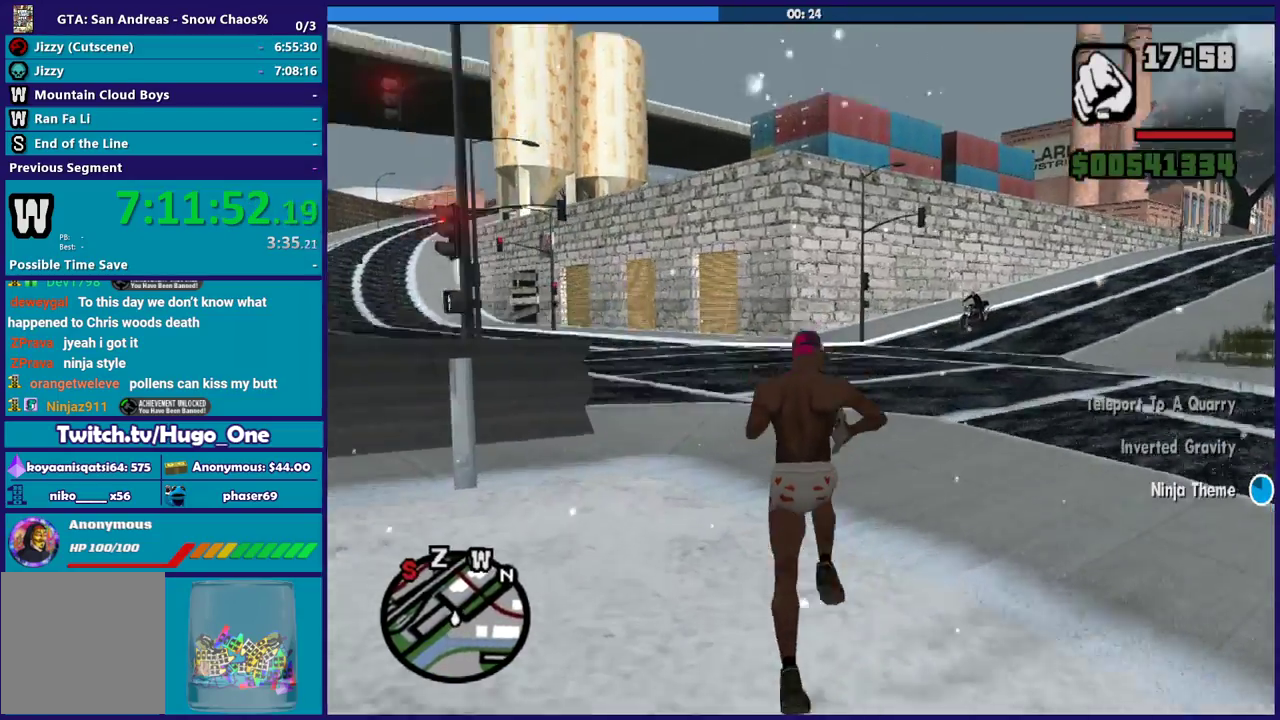
{"buttons": [], "left_stick": "up", "right_stick": "down-left", "events": [[267, "right_stick", "down-left"]]}
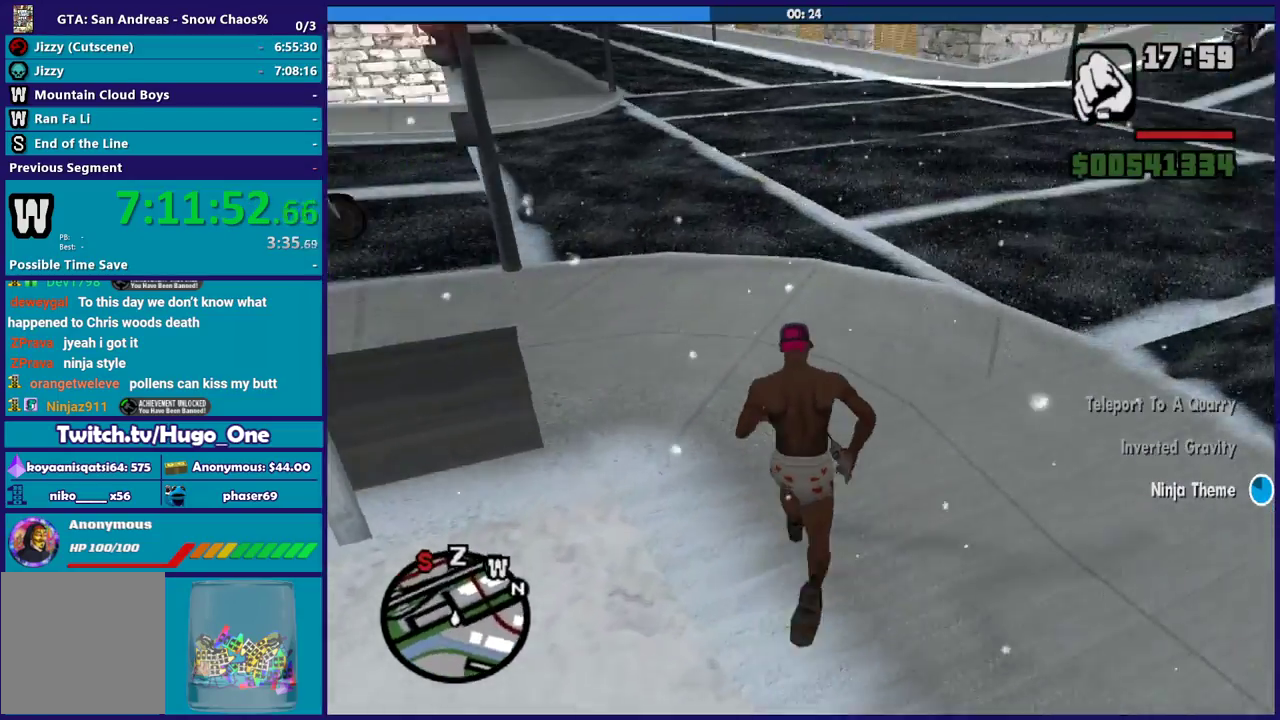
{"buttons": [], "left_stick": "up", "right_stick": "left", "events": [[66, "right_stick", "left"]]}
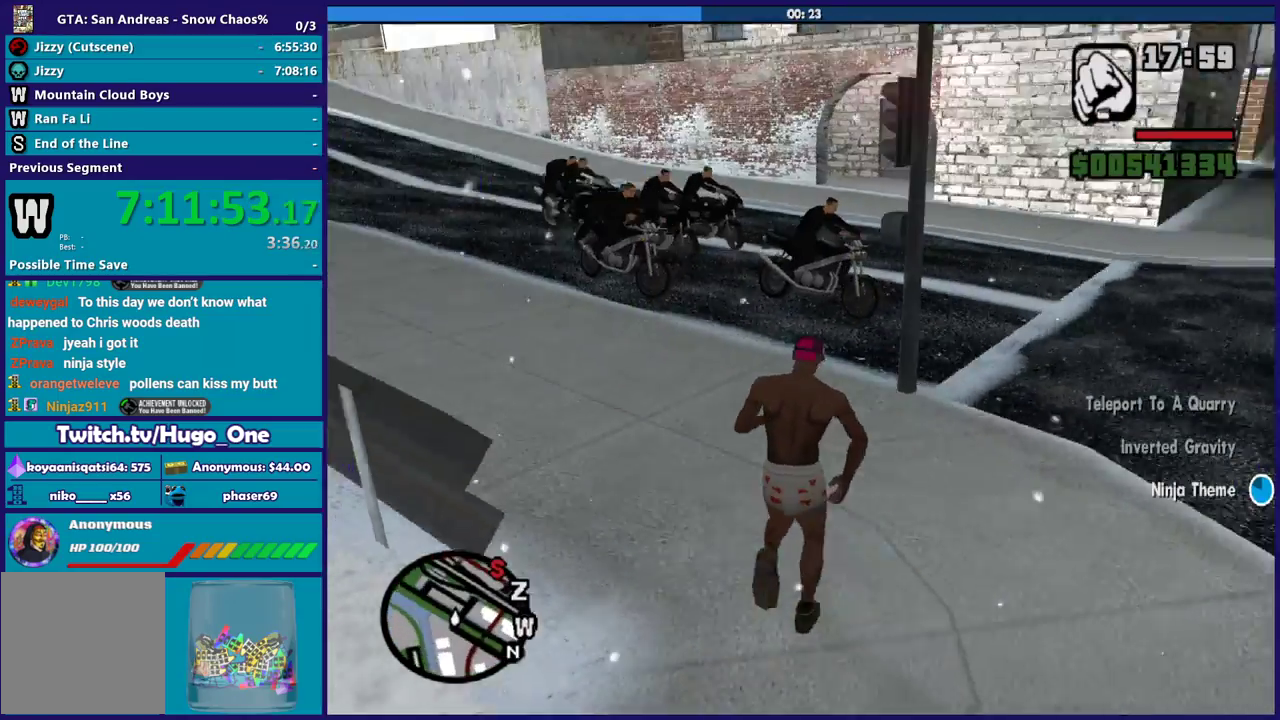
{"buttons": ["A"], "left_stick": "up", "right_stick": "center", "events": [[33, "right_stick", "center"], [100, "A", "down"], [234, "A", "up"], [334, "A", "down"], [434, "A", "up"], [501, "A", "down"]]}
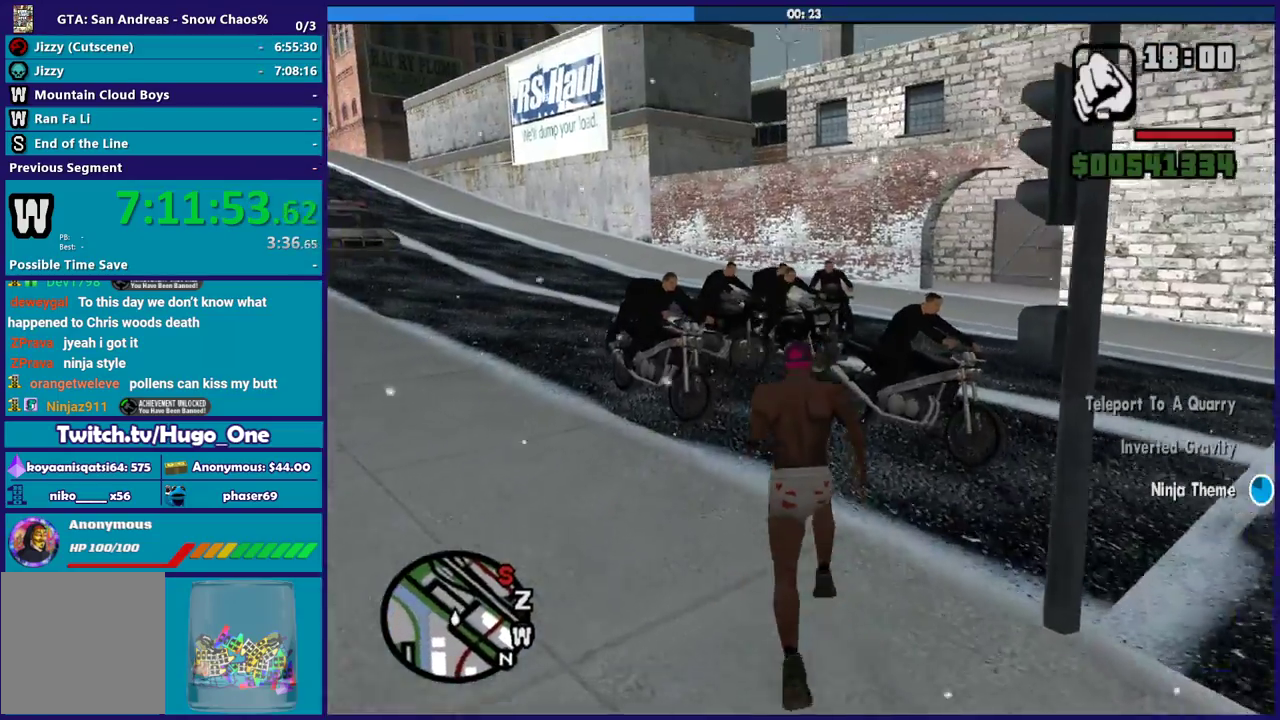
{"buttons": [], "left_stick": "center", "right_stick": "center", "events": [[100, "left_stick", "up-right"], [133, "A", "up"], [200, "Y", "down"], [233, "left_stick", "up"], [333, "Y", "up"], [400, "Y", "down"], [400, "left_stick", "center"], [500, "Y", "up"]]}
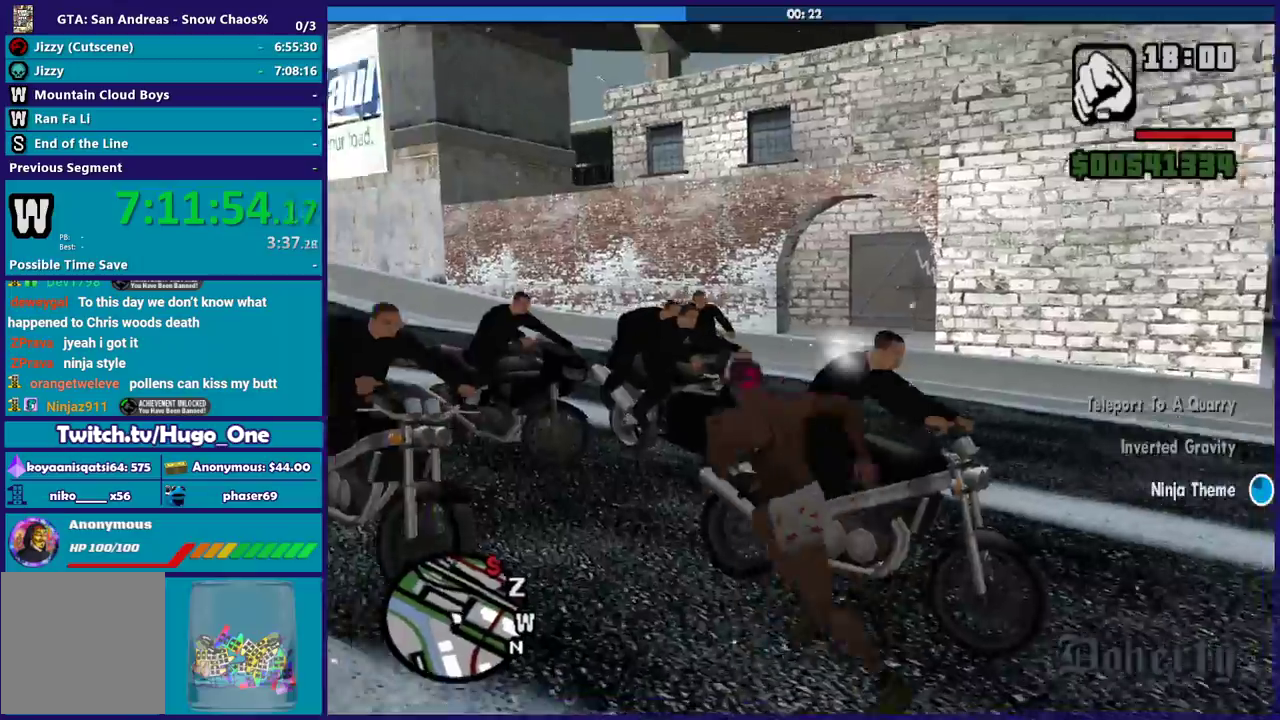
{"buttons": ["Y"], "left_stick": "center", "right_stick": "center", "events": [[67, "Y", "down"], [200, "Y", "up"], [267, "Y", "down"], [401, "Y", "up"], [467, "Y", "down"]]}
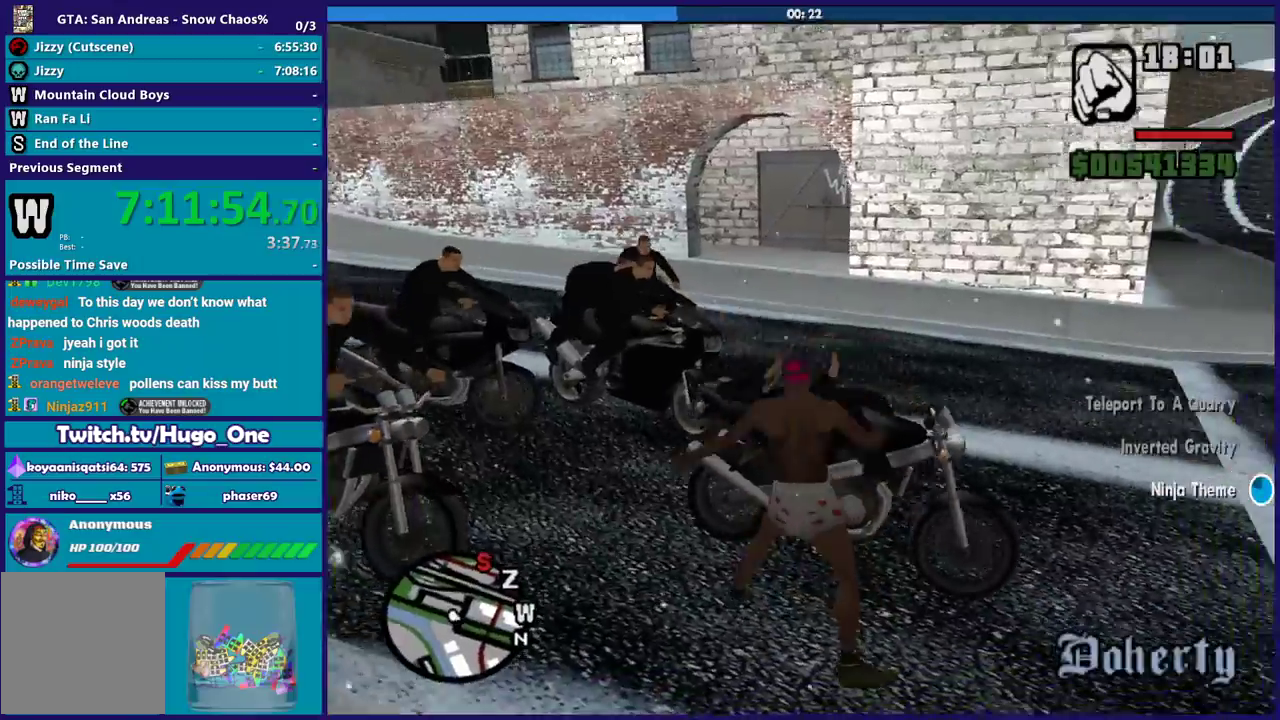
{"buttons": [], "left_stick": "center", "right_stick": "center", "events": [[100, "Y", "up"], [166, "Y", "down"], [267, "Y", "up"], [367, "Y", "down"], [467, "Y", "up"]]}
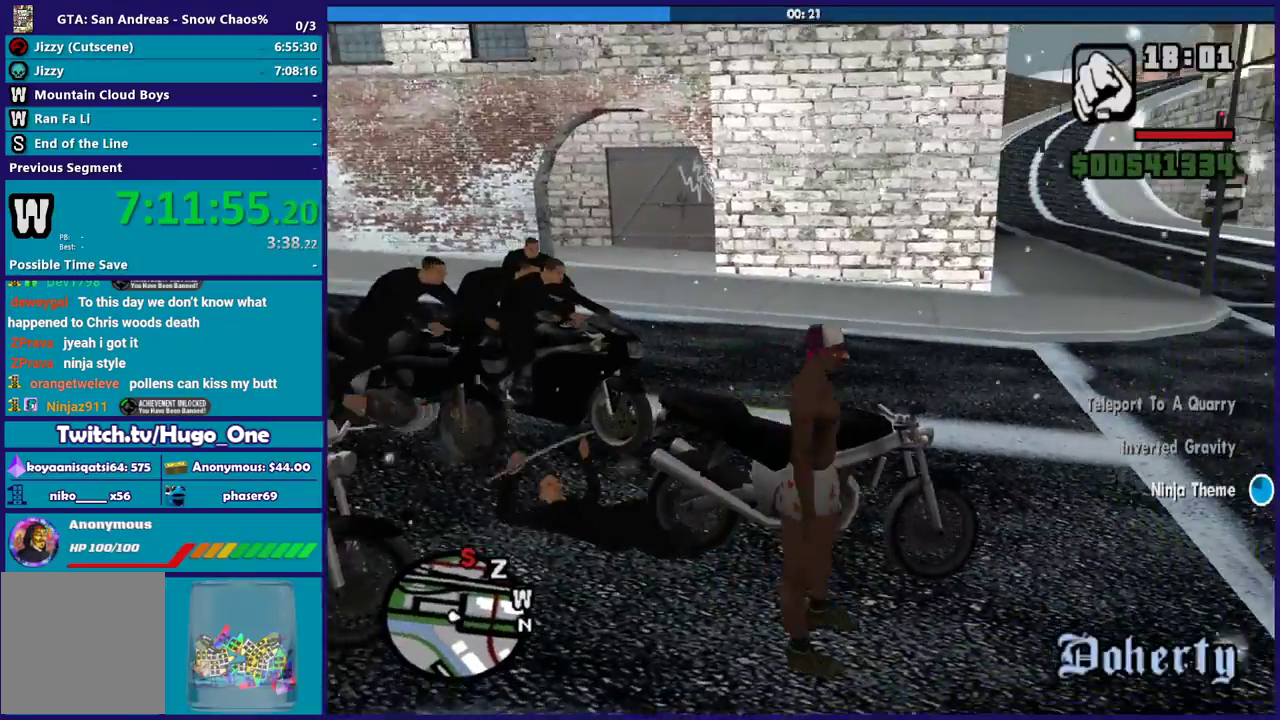
{"buttons": [], "left_stick": "center", "right_stick": "center", "events": [[33, "Y", "down"], [167, "Y", "up"], [234, "Y", "down"], [334, "Y", "up"], [401, "Y", "down"], [501, "Y", "up"]]}
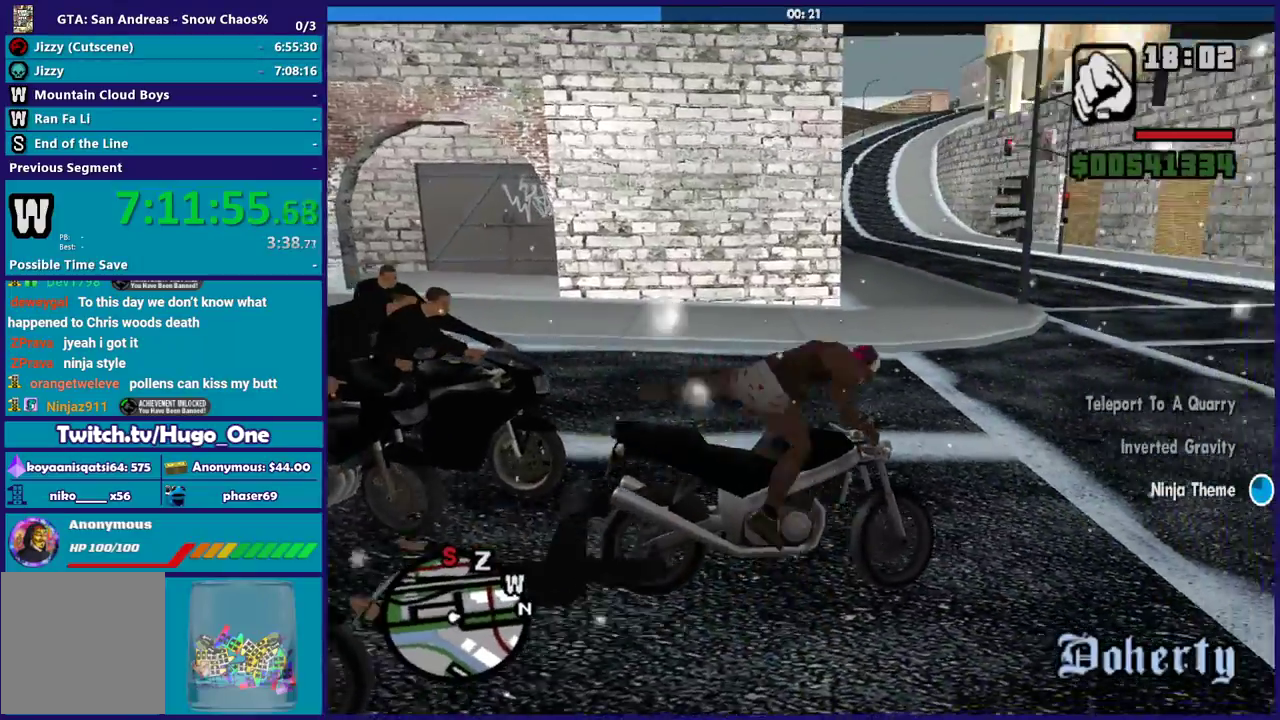
{"buttons": ["R2"], "left_stick": "left", "right_stick": "up-right", "events": [[166, "right_stick", "up-right"], [267, "R2", "down"], [300, "left_stick", "up-left"], [367, "left_stick", "left"]]}
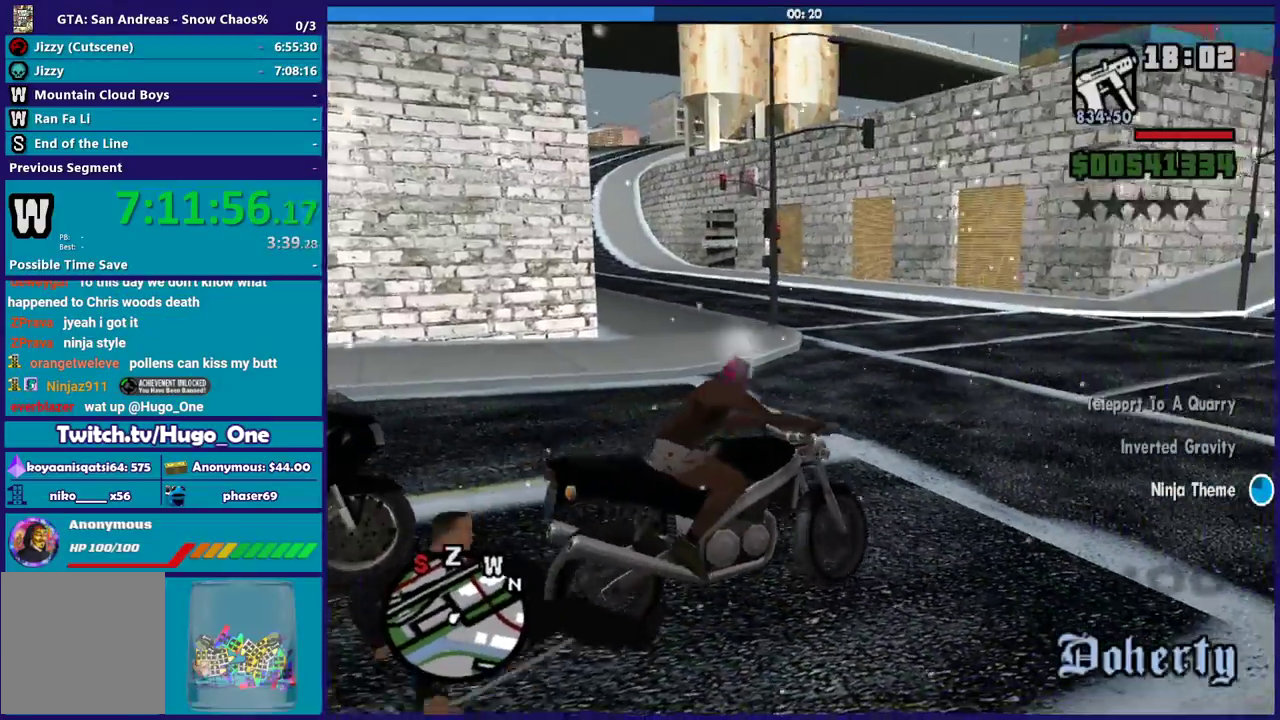
{"buttons": ["R2"], "left_stick": "left", "right_stick": "up", "events": [[200, "right_stick", "center"], [300, "right_stick", "up"]]}